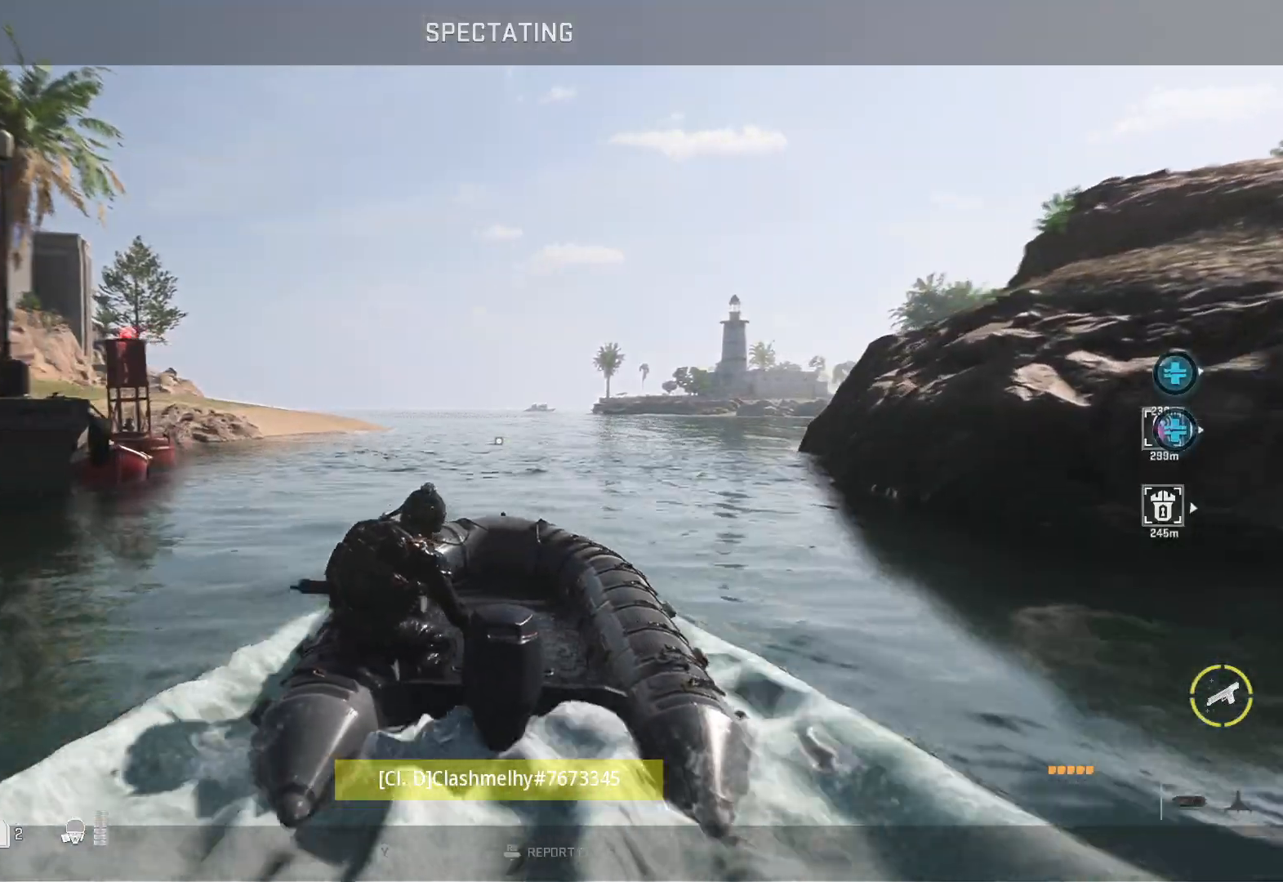
Gameplay with a controller (Xbox layout); each line is a JSON object with the inputs held at the frame after it. "events" lists button and stick changes between this image and that frame as [ms after this image, input, new state], when the widget could be followed in between.
{"buttons": [], "left_stick": "center", "right_stick": "center", "events": [[67, "right_stick", "right"], [350, "right_stick", "center"]]}
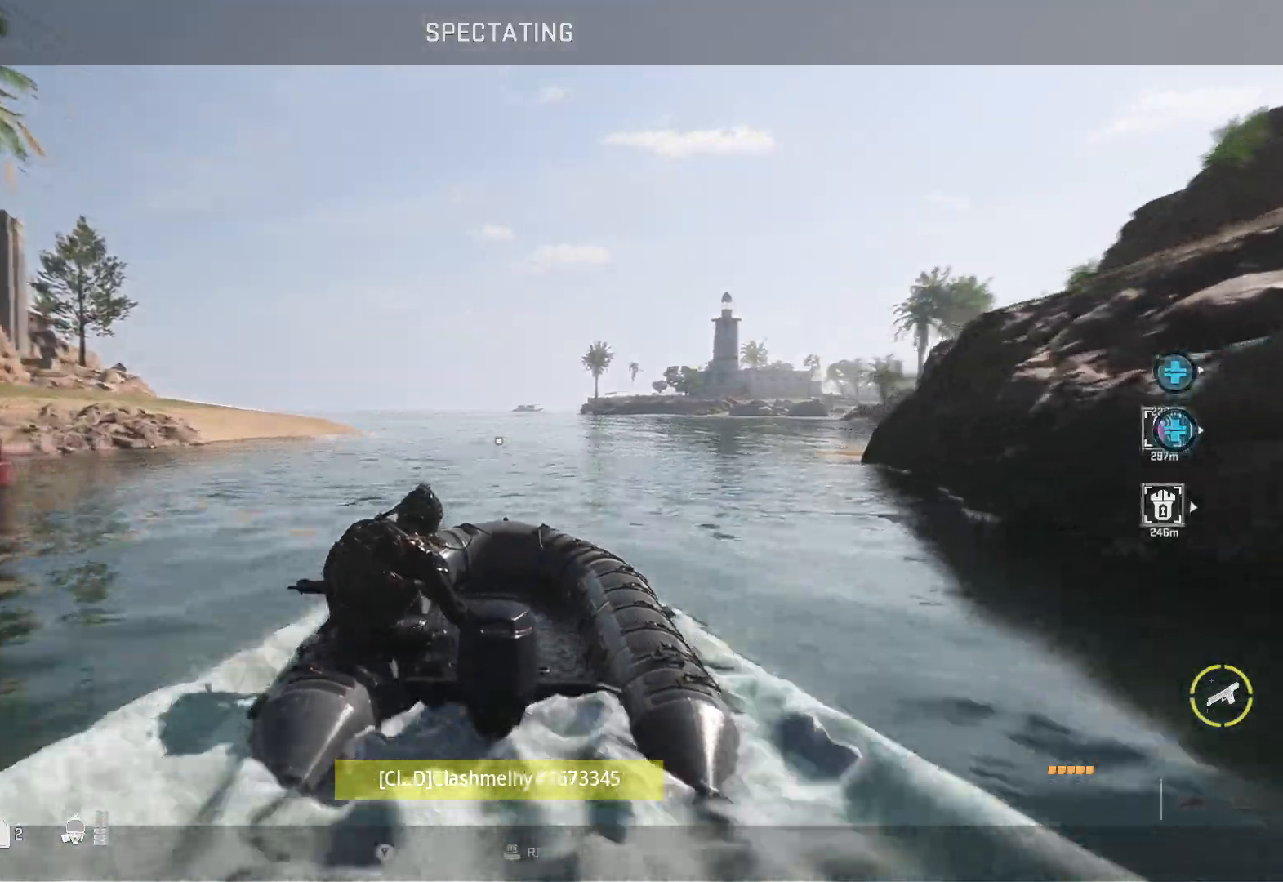
{"buttons": [], "left_stick": "center", "right_stick": "center", "events": [[50, "right_stick", "right"], [367, "right_stick", "center"]]}
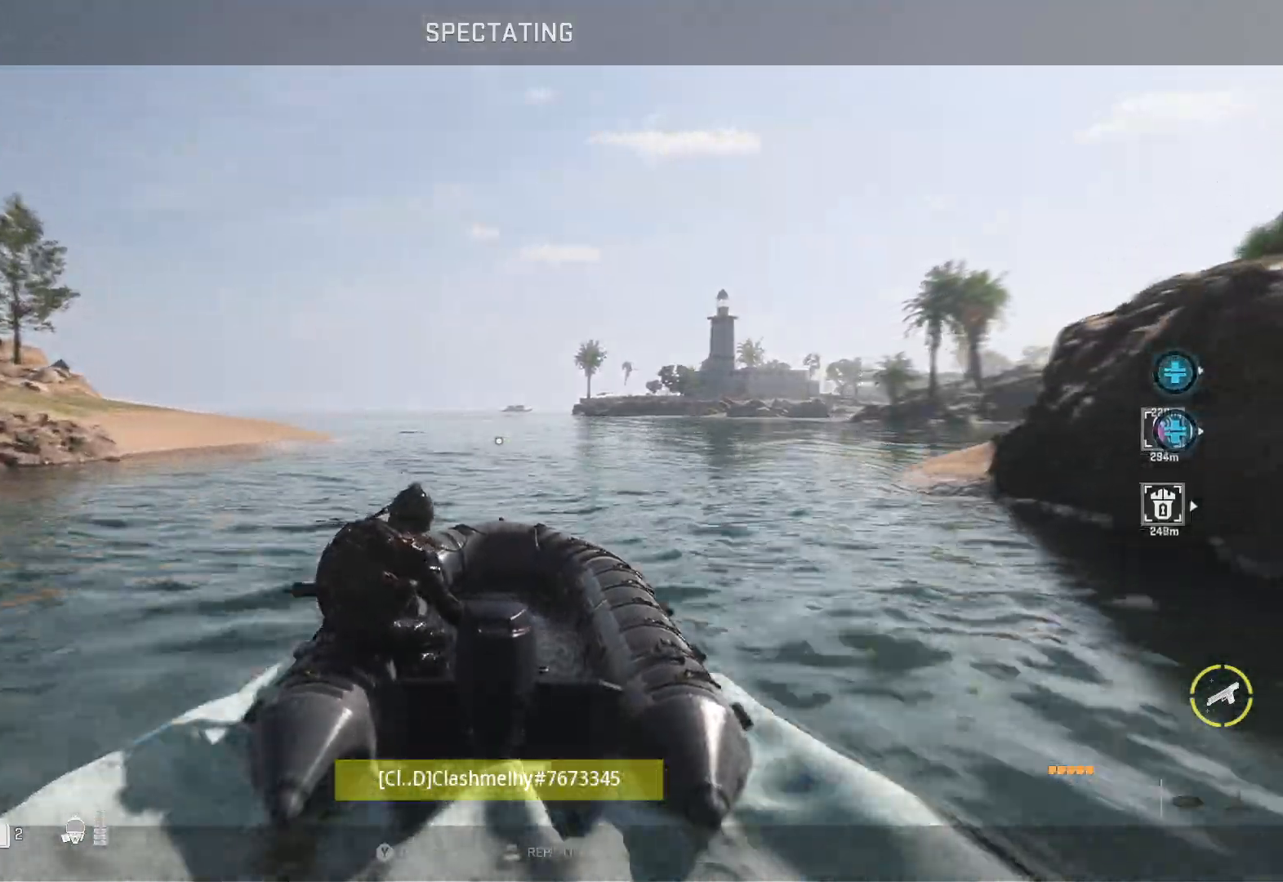
{"buttons": [], "left_stick": "center", "right_stick": "center", "events": [[50, "right_stick", "right"], [333, "right_stick", "center"]]}
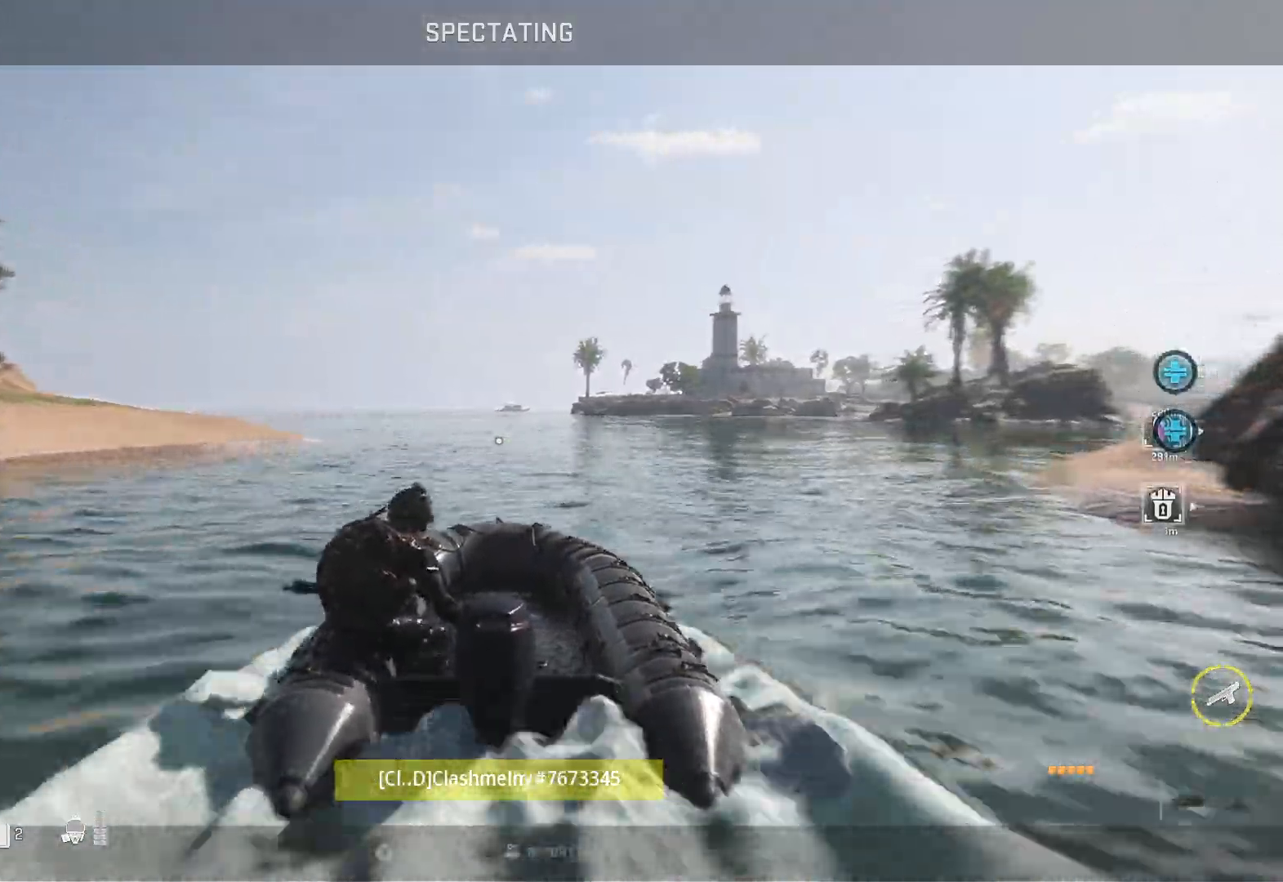
{"buttons": [], "left_stick": "center", "right_stick": "center", "events": [[50, "right_stick", "right"], [250, "right_stick", "center"]]}
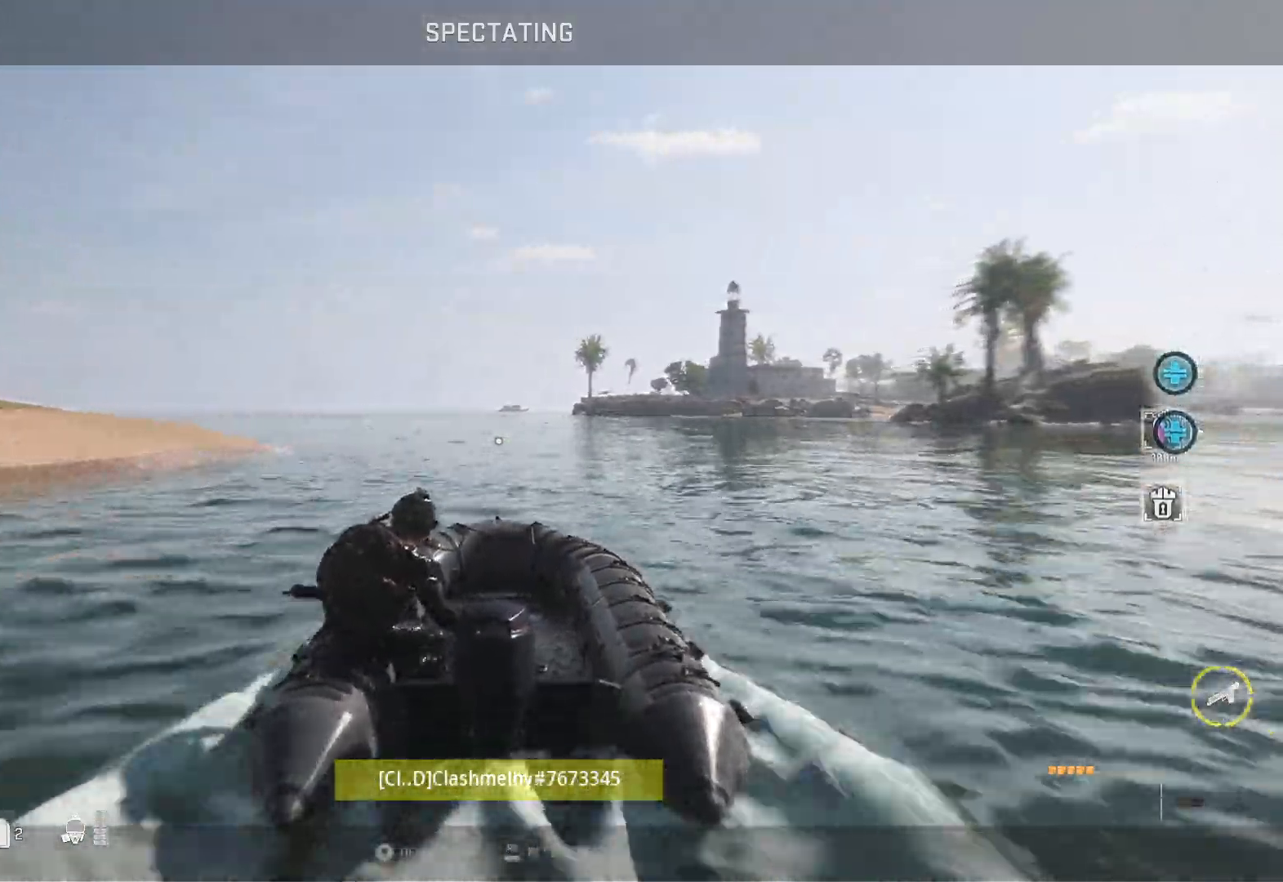
{"buttons": [], "left_stick": "center", "right_stick": "center", "events": []}
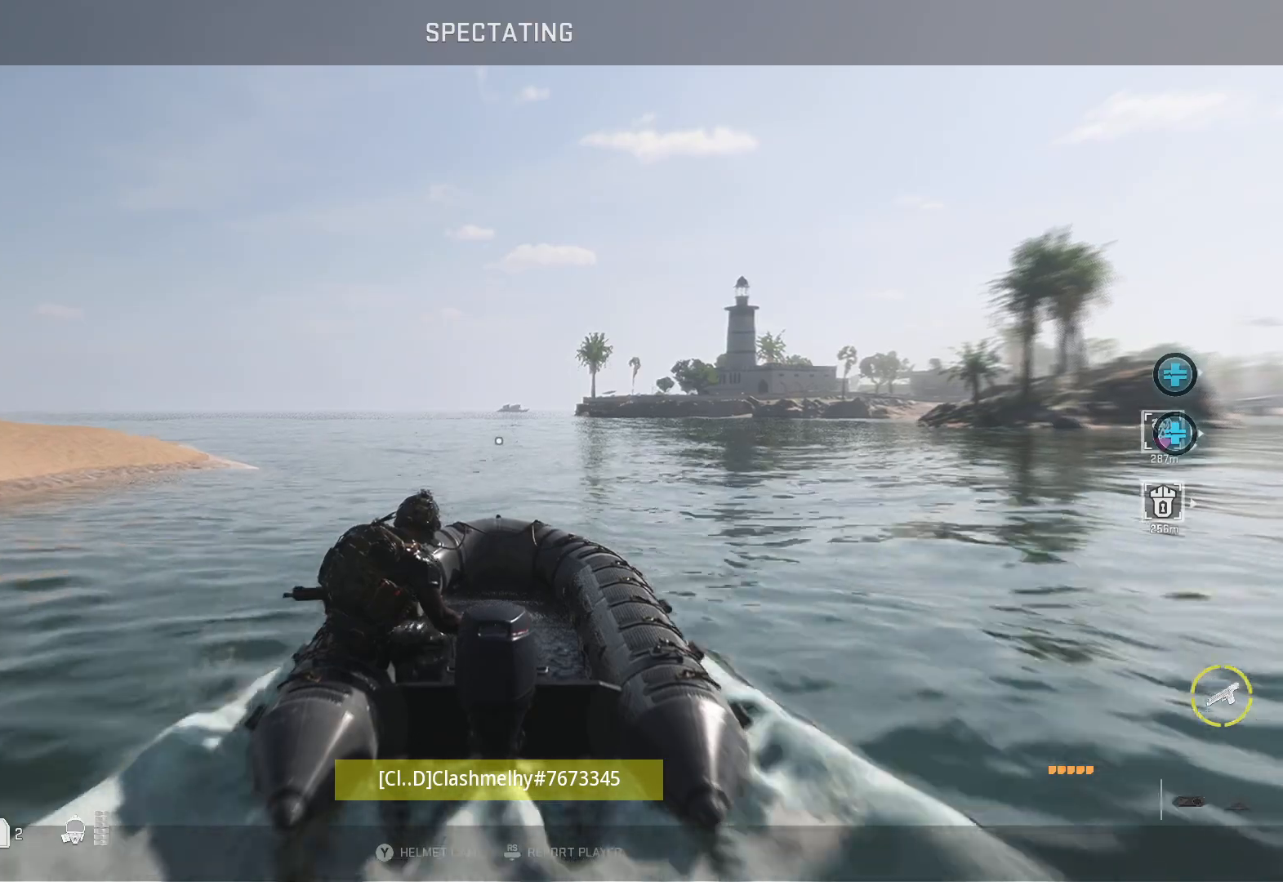
{"buttons": [], "left_stick": "center", "right_stick": "center", "events": []}
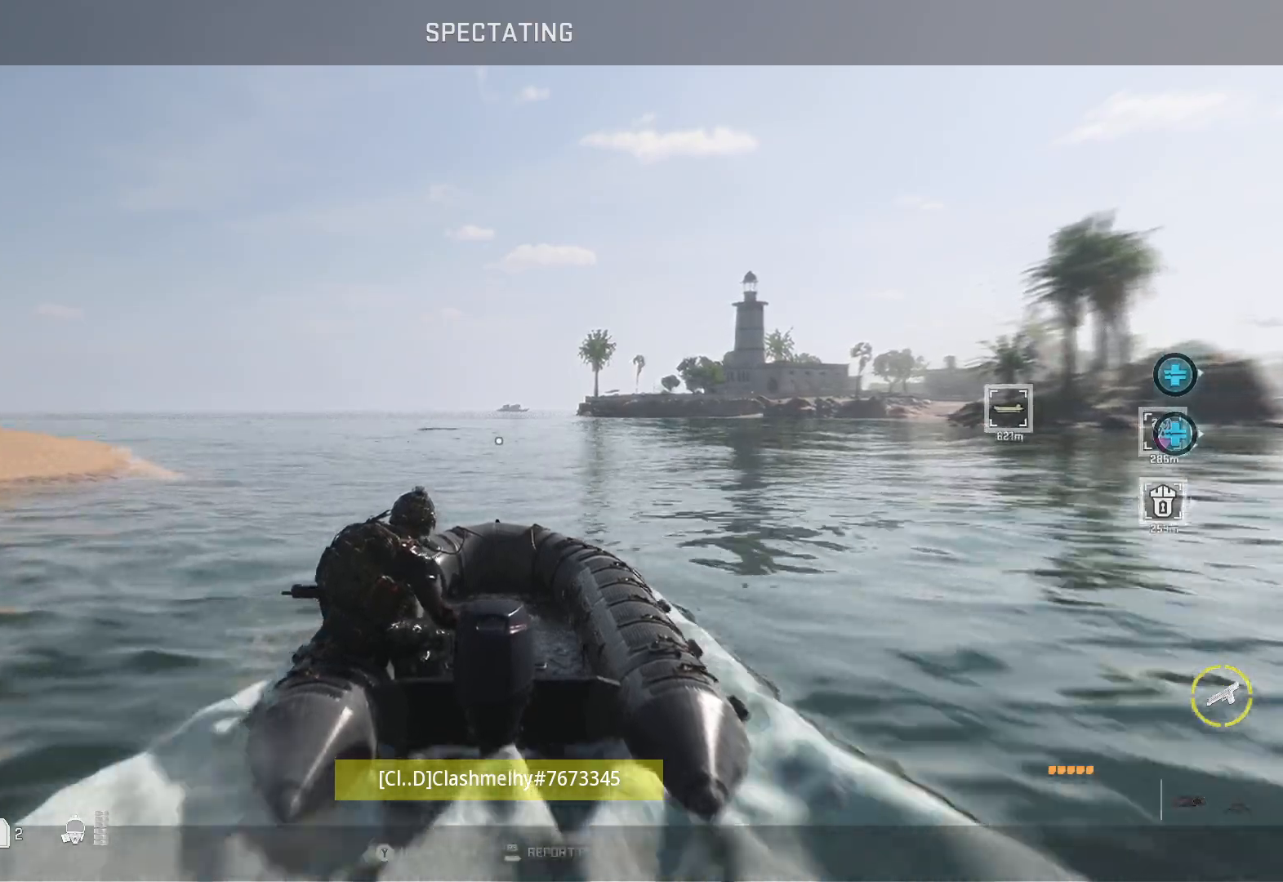
{"buttons": [], "left_stick": "center", "right_stick": "right", "events": [[183, "right_stick", "right"]]}
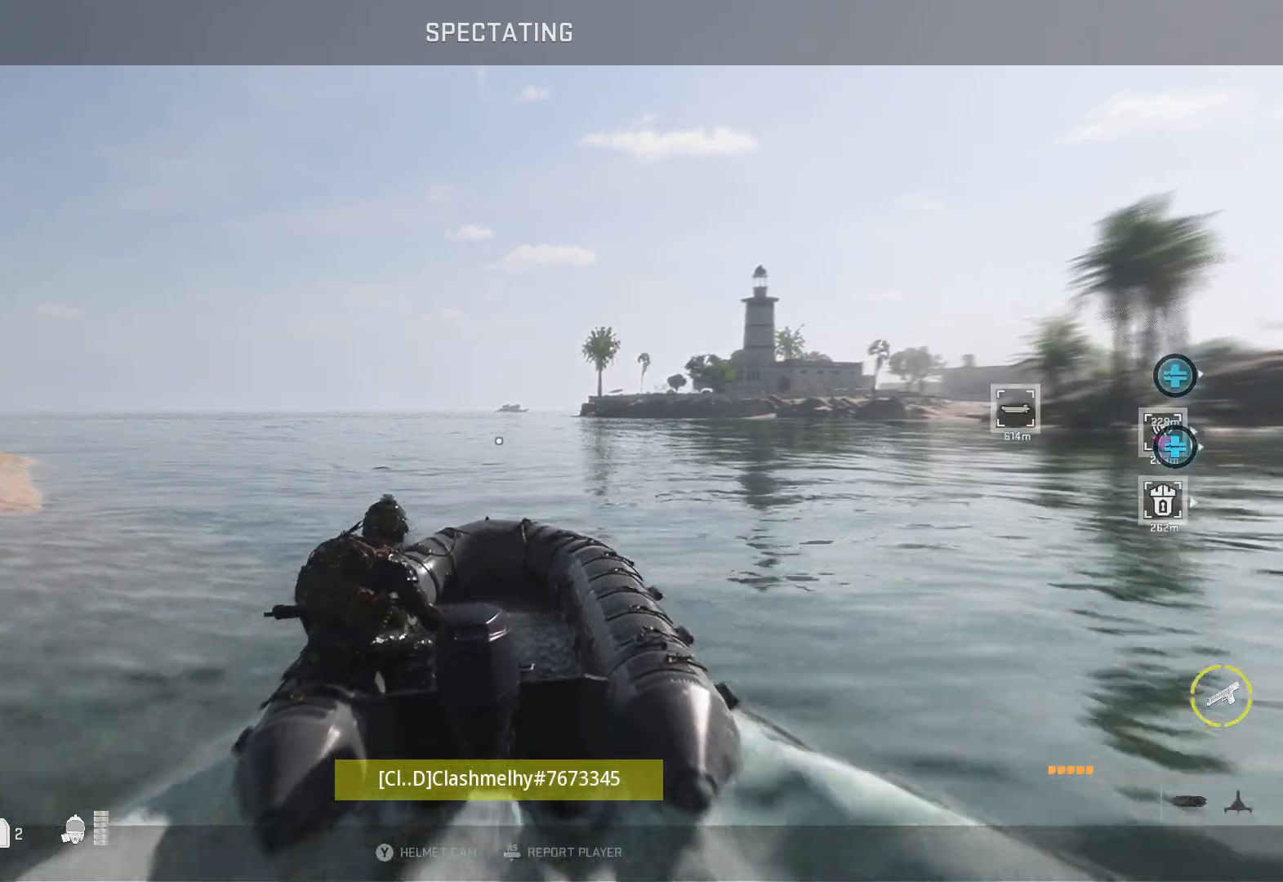
{"buttons": [], "left_stick": "center", "right_stick": "right", "events": [[50, "right_stick", "center"], [500, "right_stick", "right"]]}
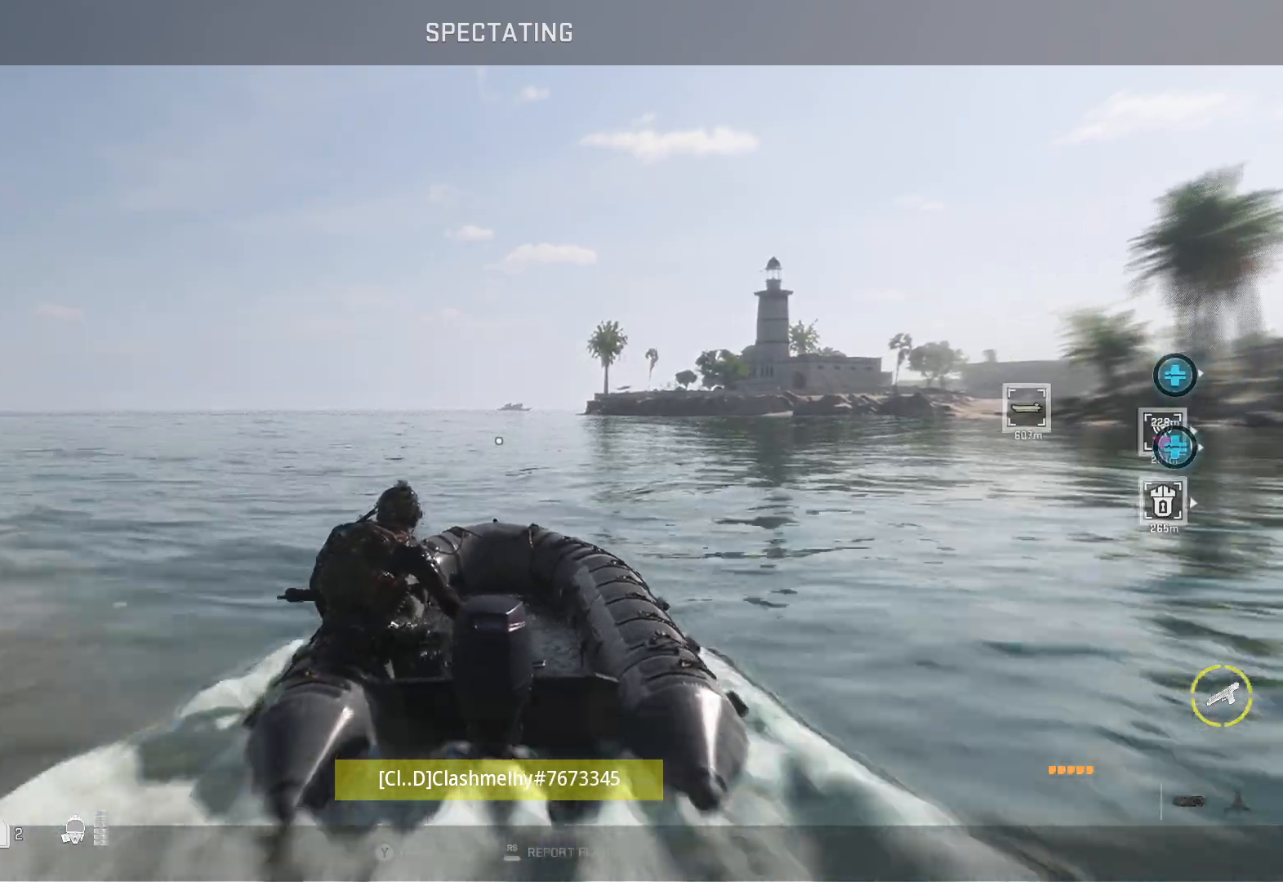
{"buttons": [], "left_stick": "center", "right_stick": "center", "events": [[467, "right_stick", "center"]]}
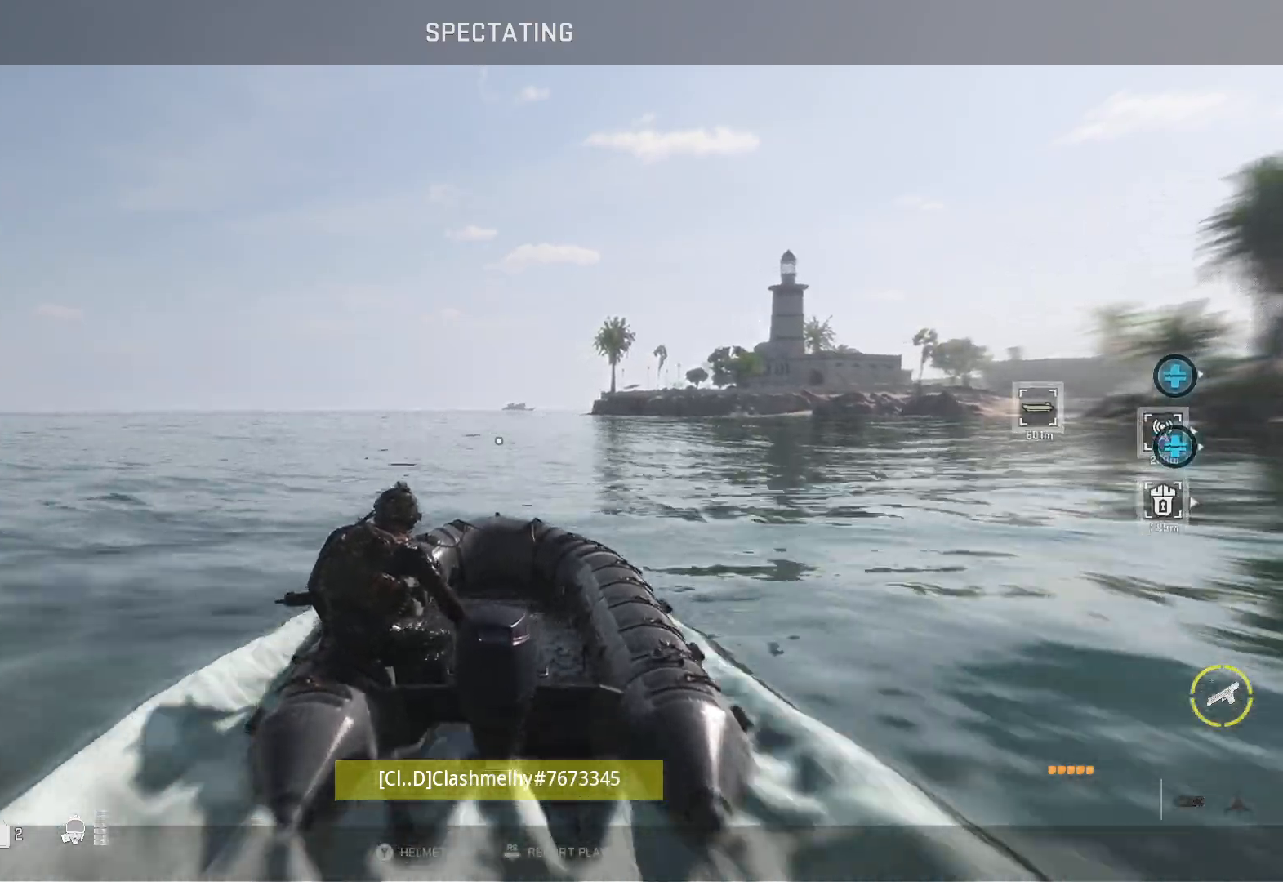
{"buttons": [], "left_stick": "center", "right_stick": "center", "events": []}
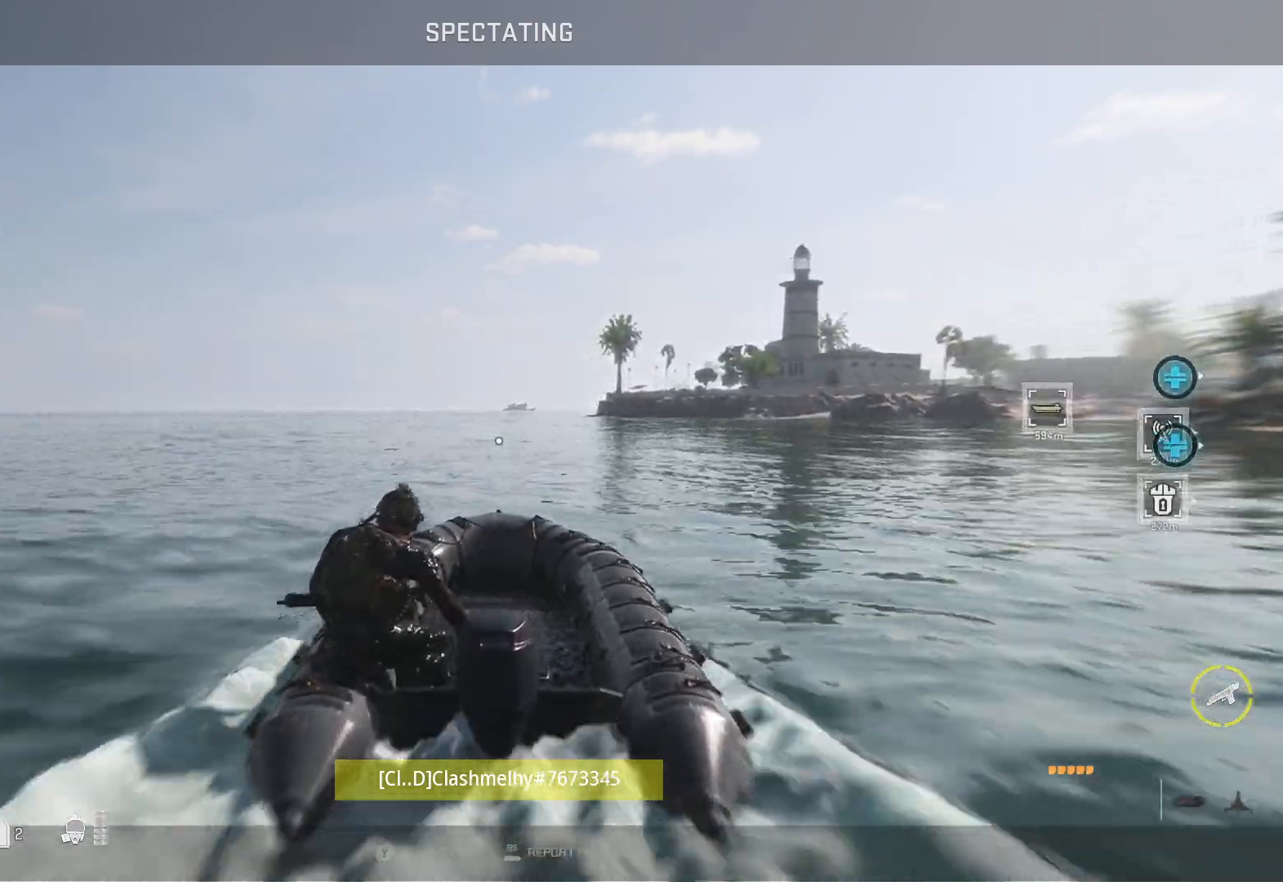
{"buttons": [], "left_stick": "center", "right_stick": "center", "events": []}
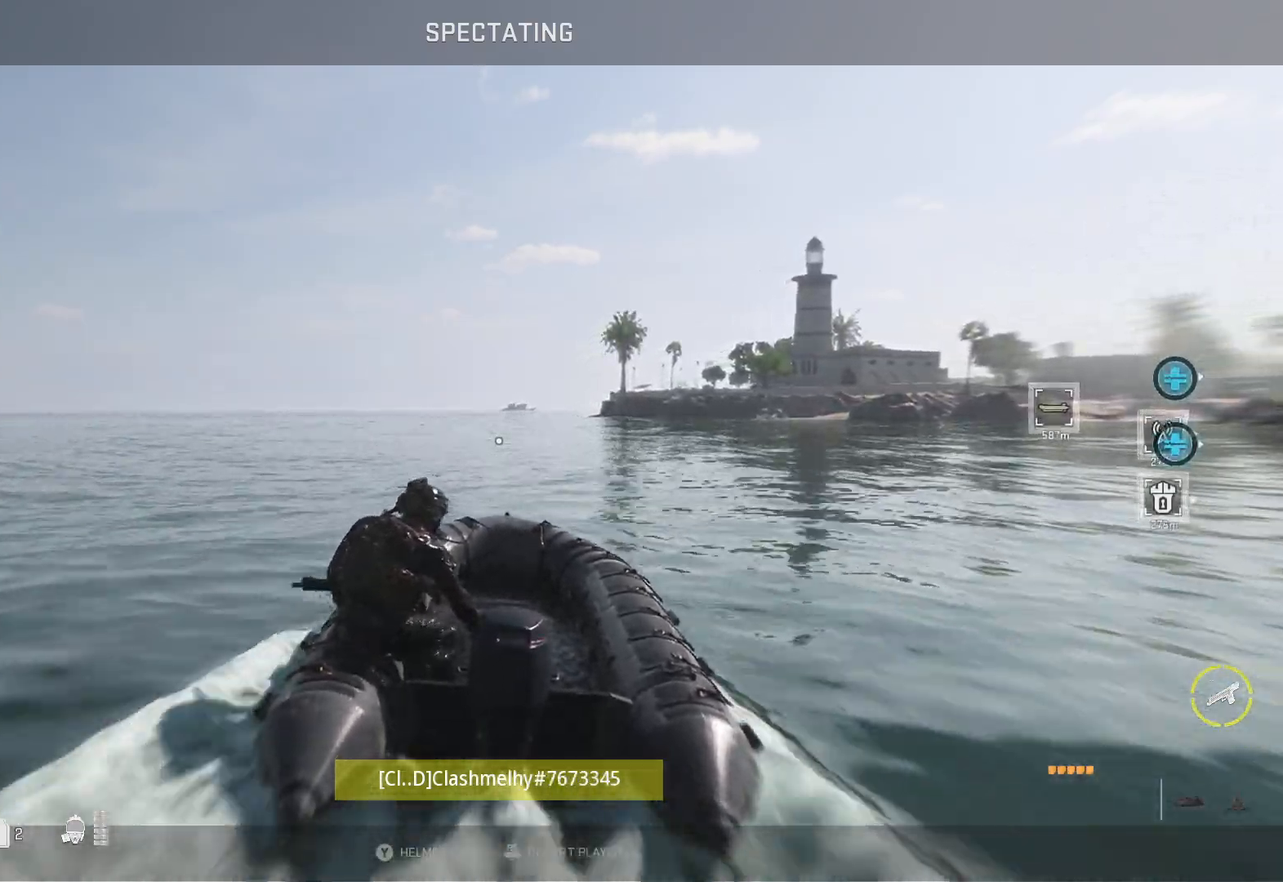
{"buttons": [], "left_stick": "center", "right_stick": "center", "events": [[33, "DPAD_UP", "down"], [200, "DPAD_UP", "up"]]}
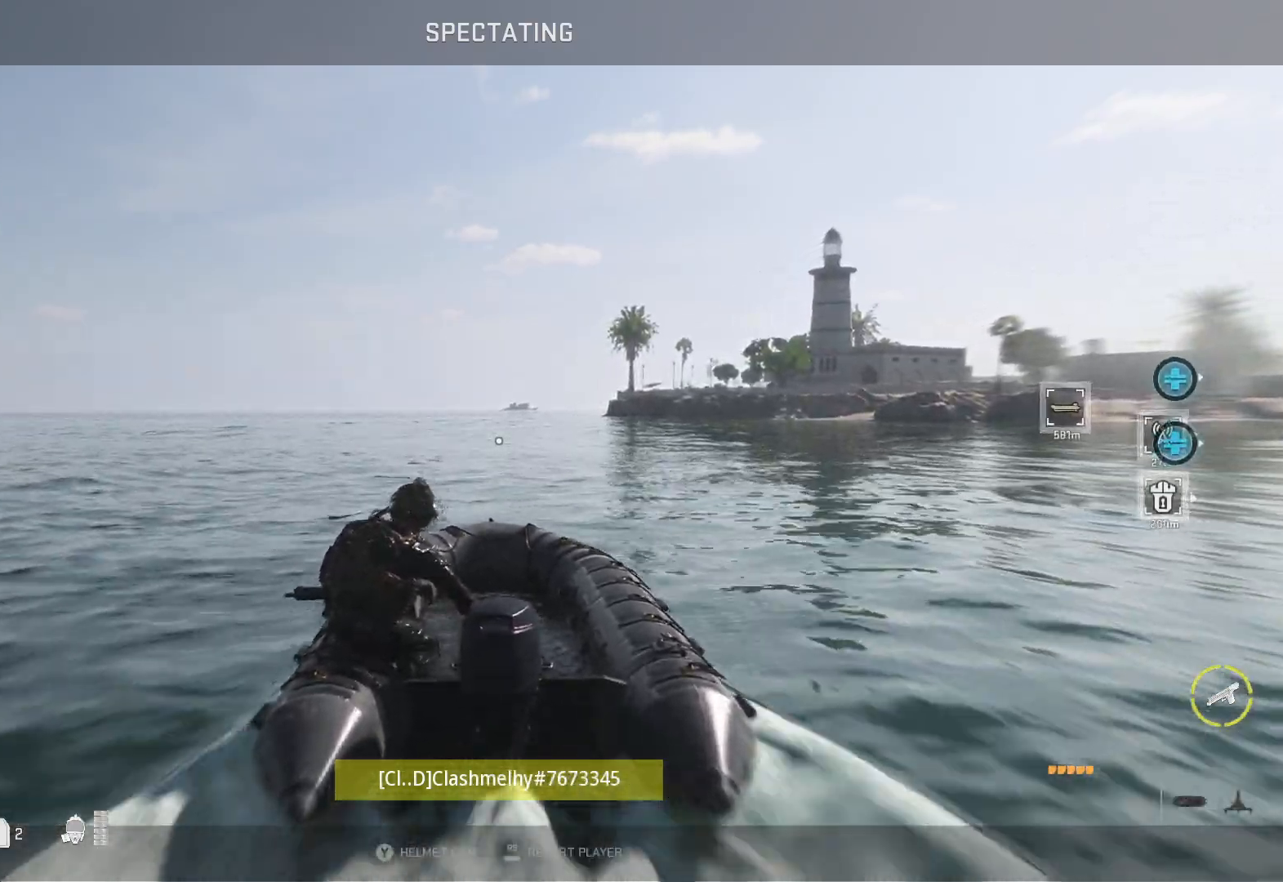
{"buttons": [], "left_stick": "center", "right_stick": "center", "events": [[217, "DPAD_DOWN", "down"], [333, "DPAD_DOWN", "up"]]}
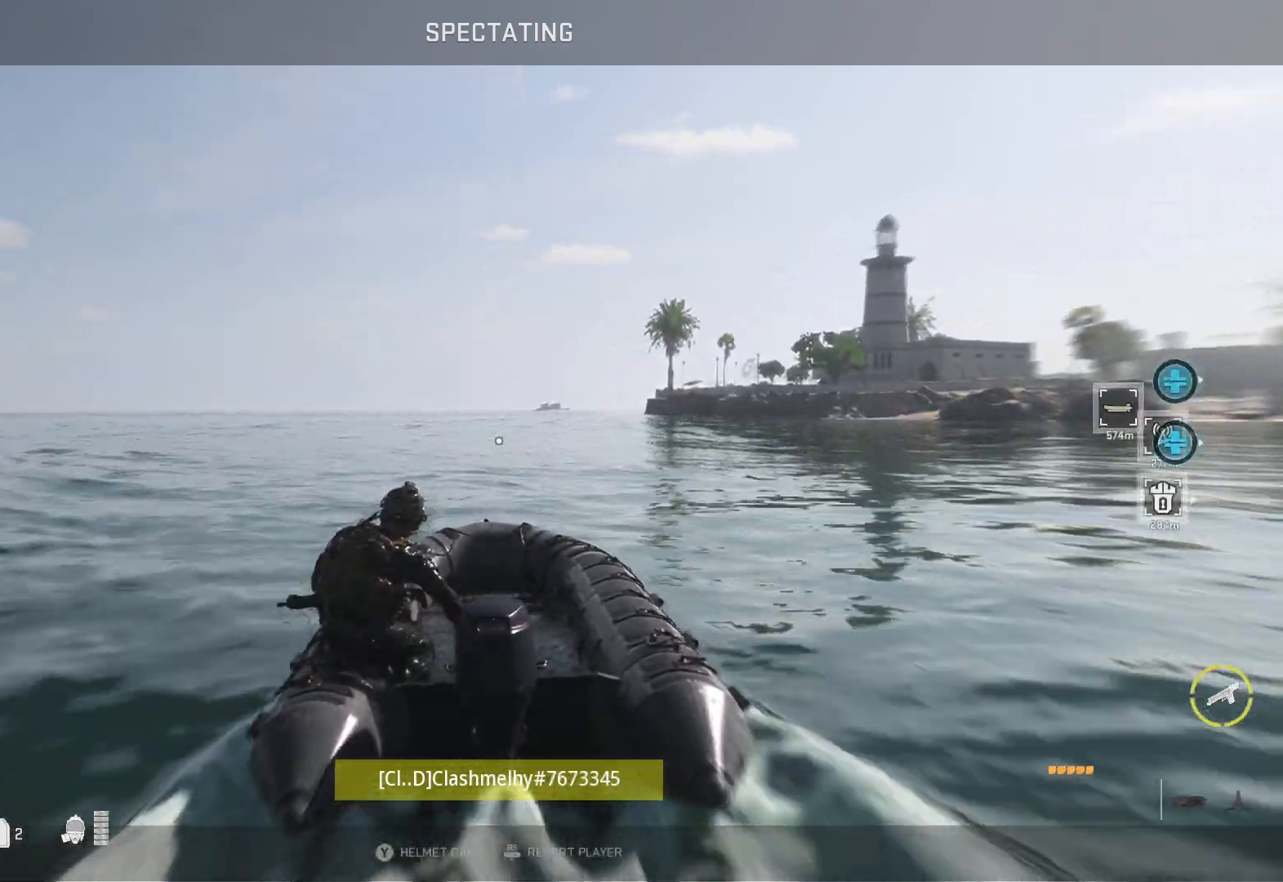
{"buttons": [], "left_stick": "center", "right_stick": "center", "events": []}
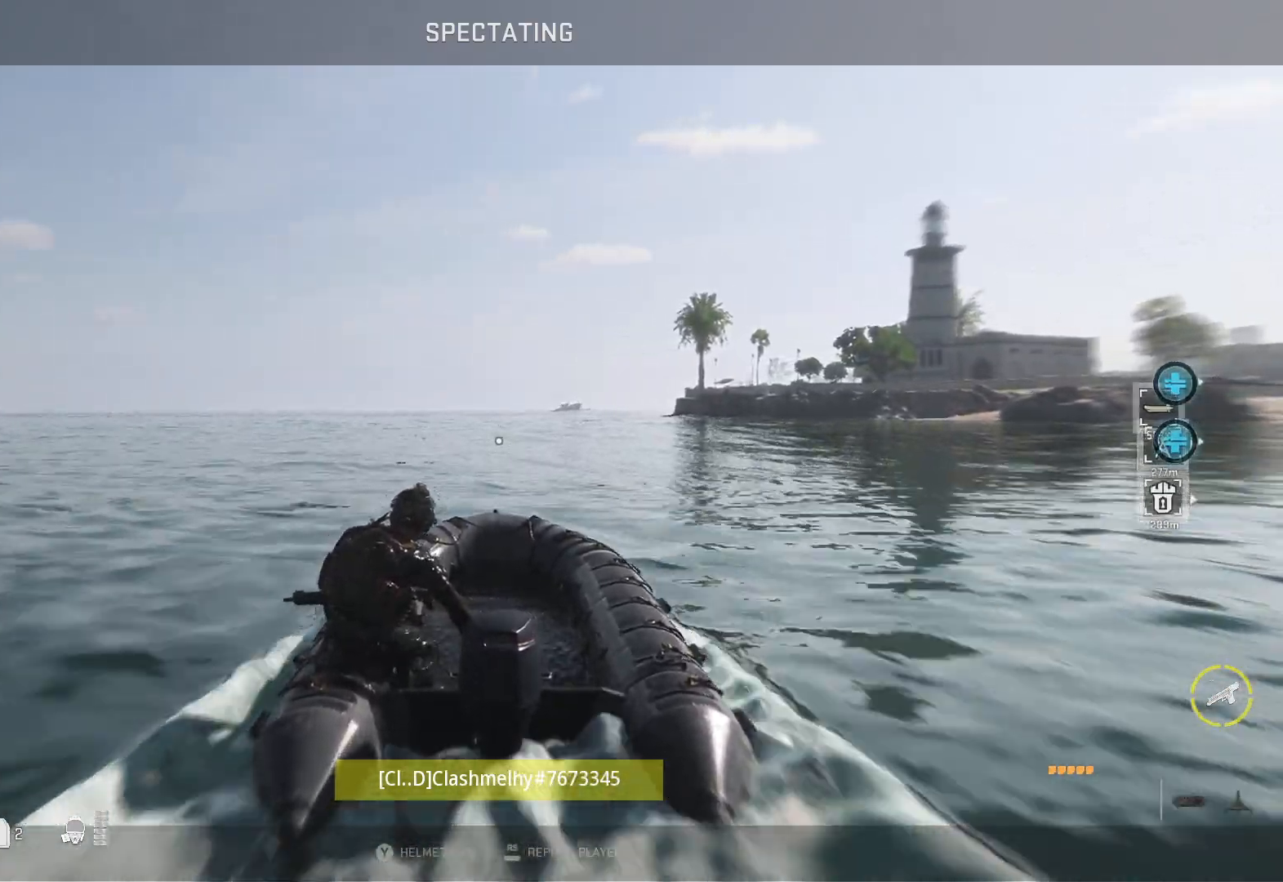
{"buttons": [], "left_stick": "center", "right_stick": "center", "events": [[417, "SELECT", "down"], [500, "SELECT", "up"]]}
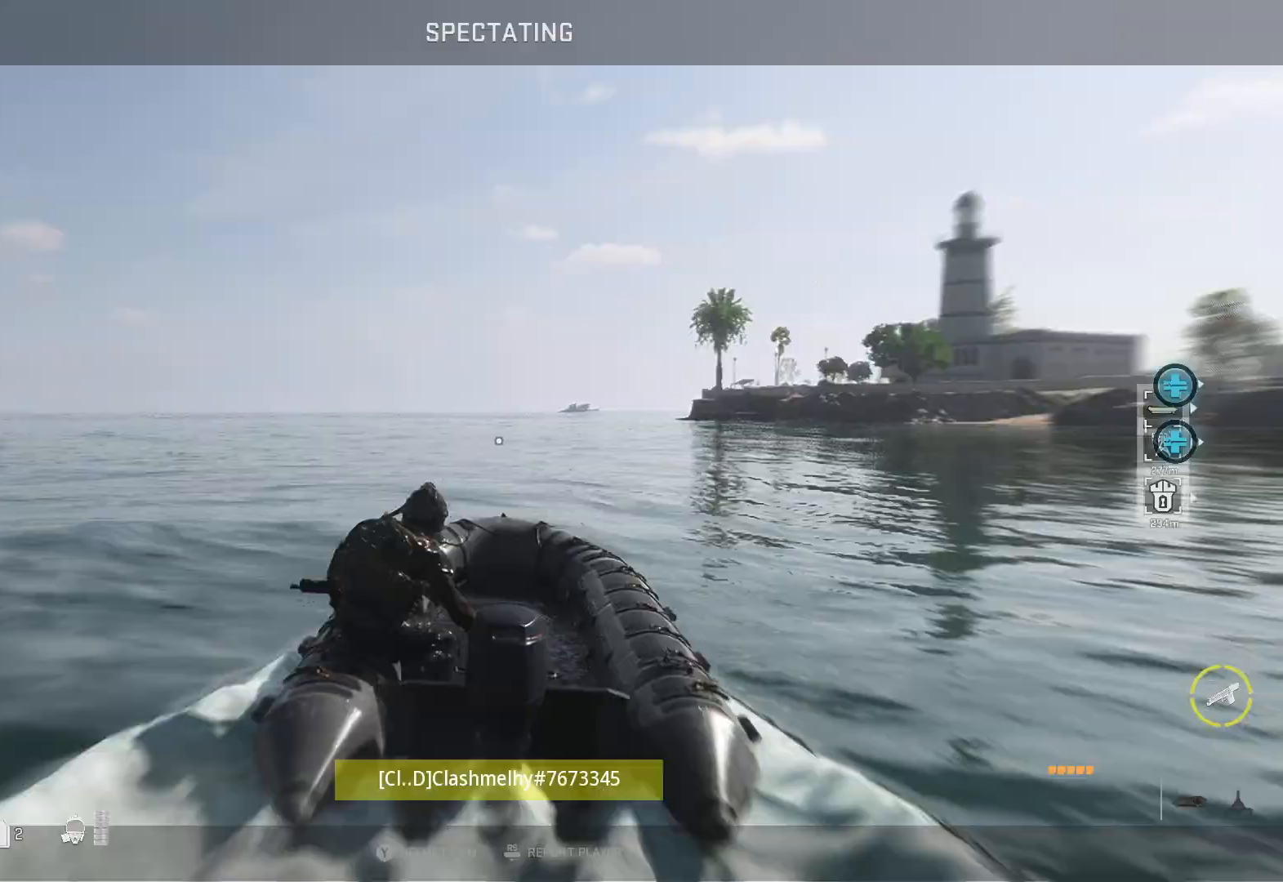
{"buttons": [], "left_stick": "center", "right_stick": "right", "events": [[400, "right_stick", "right"]]}
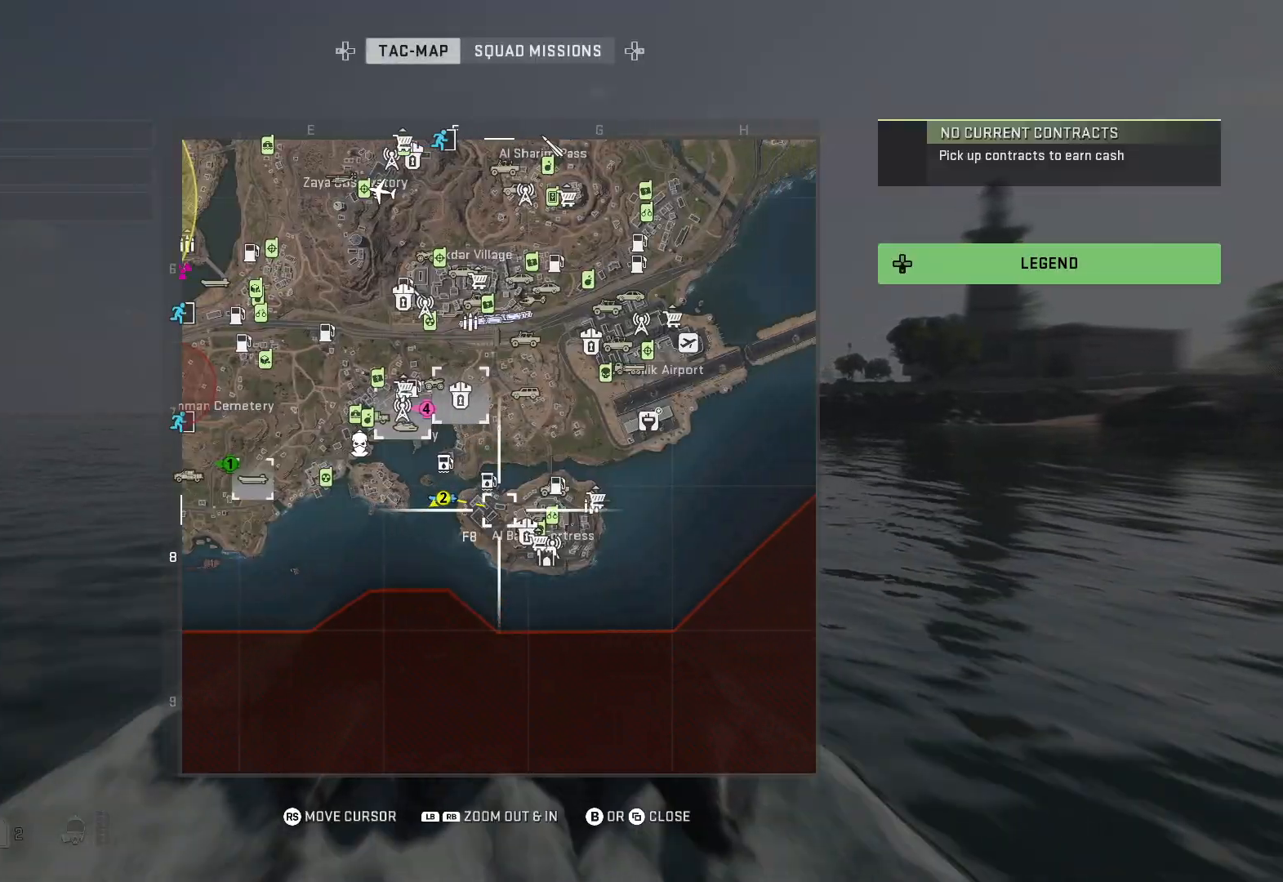
{"buttons": [], "left_stick": "center", "right_stick": "up-left", "events": [[50, "right_stick", "center"], [233, "right_stick", "up-left"]]}
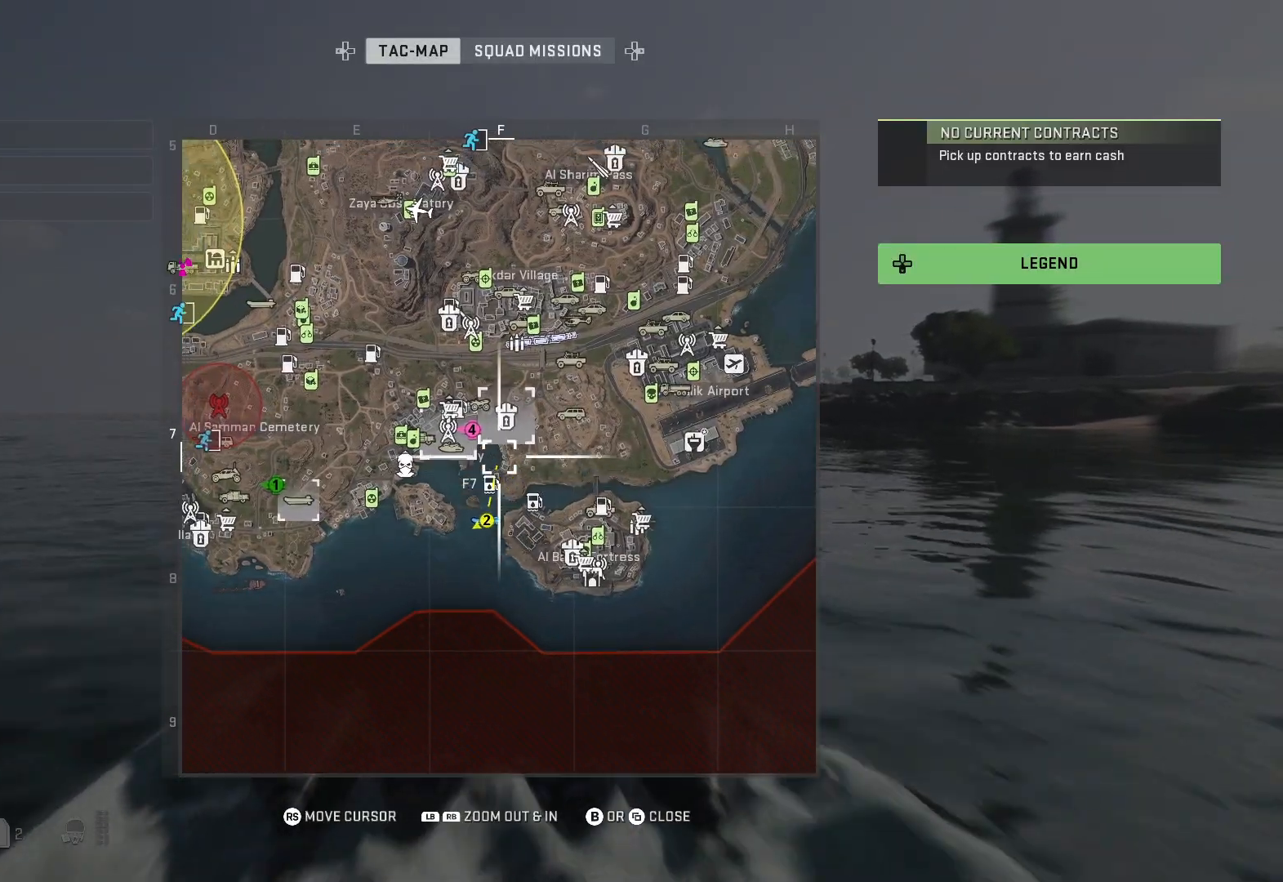
{"buttons": [], "left_stick": "center", "right_stick": "down-right", "events": [[283, "right_stick", "center"], [383, "right_stick", "right"], [483, "right_stick", "down-right"]]}
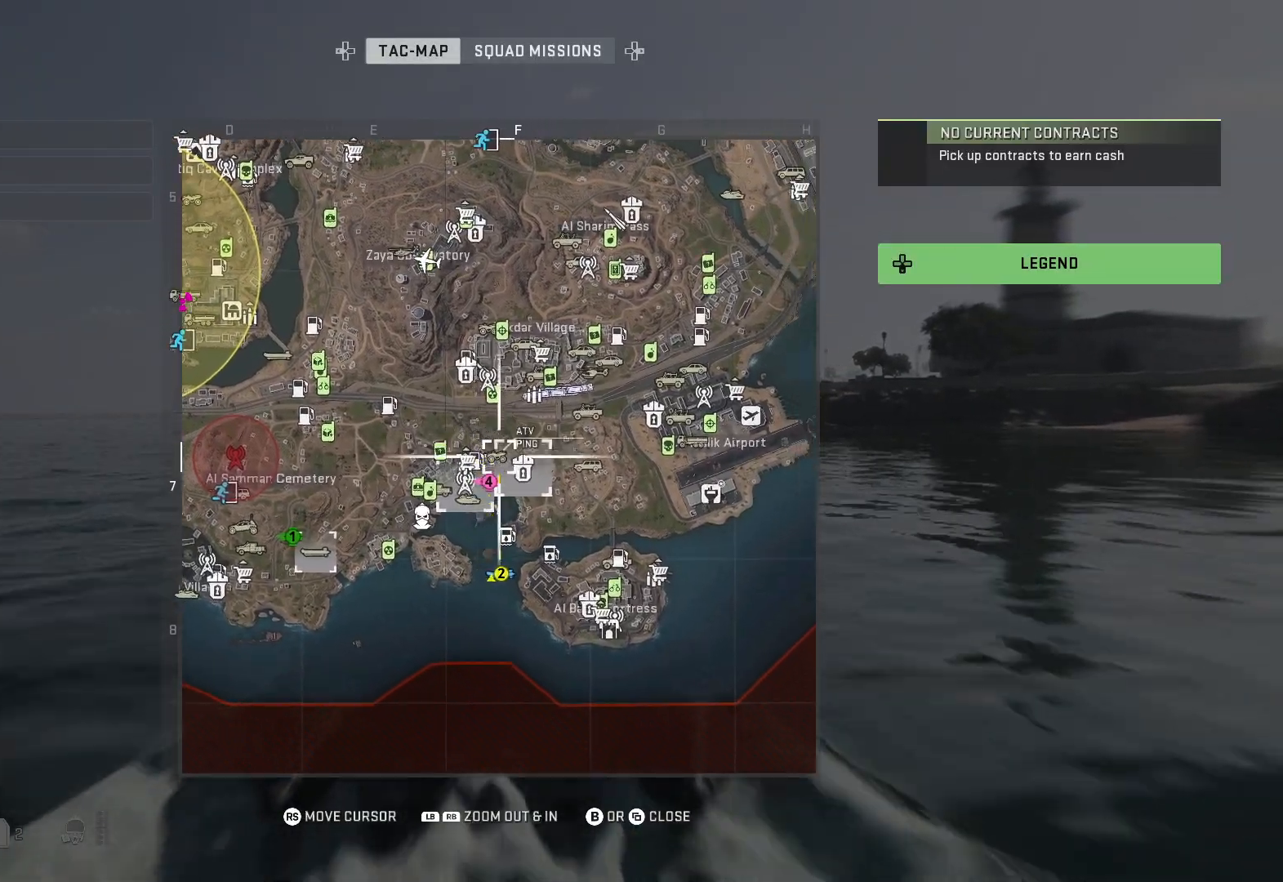
{"buttons": [], "left_stick": "center", "right_stick": "center", "events": [[83, "right_stick", "center"]]}
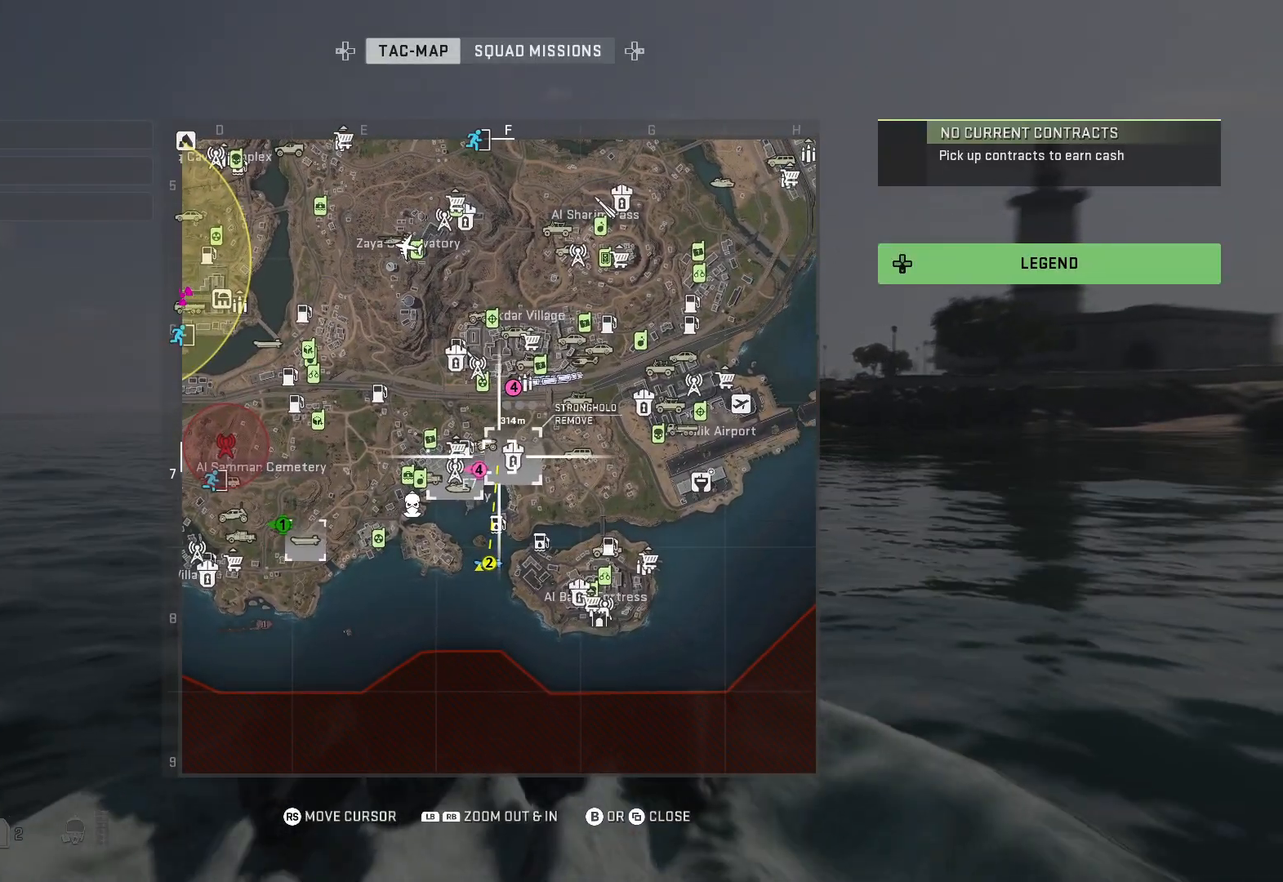
{"buttons": [], "left_stick": "center", "right_stick": "center", "events": [[133, "right_stick", "down-left"], [283, "right_stick", "center"]]}
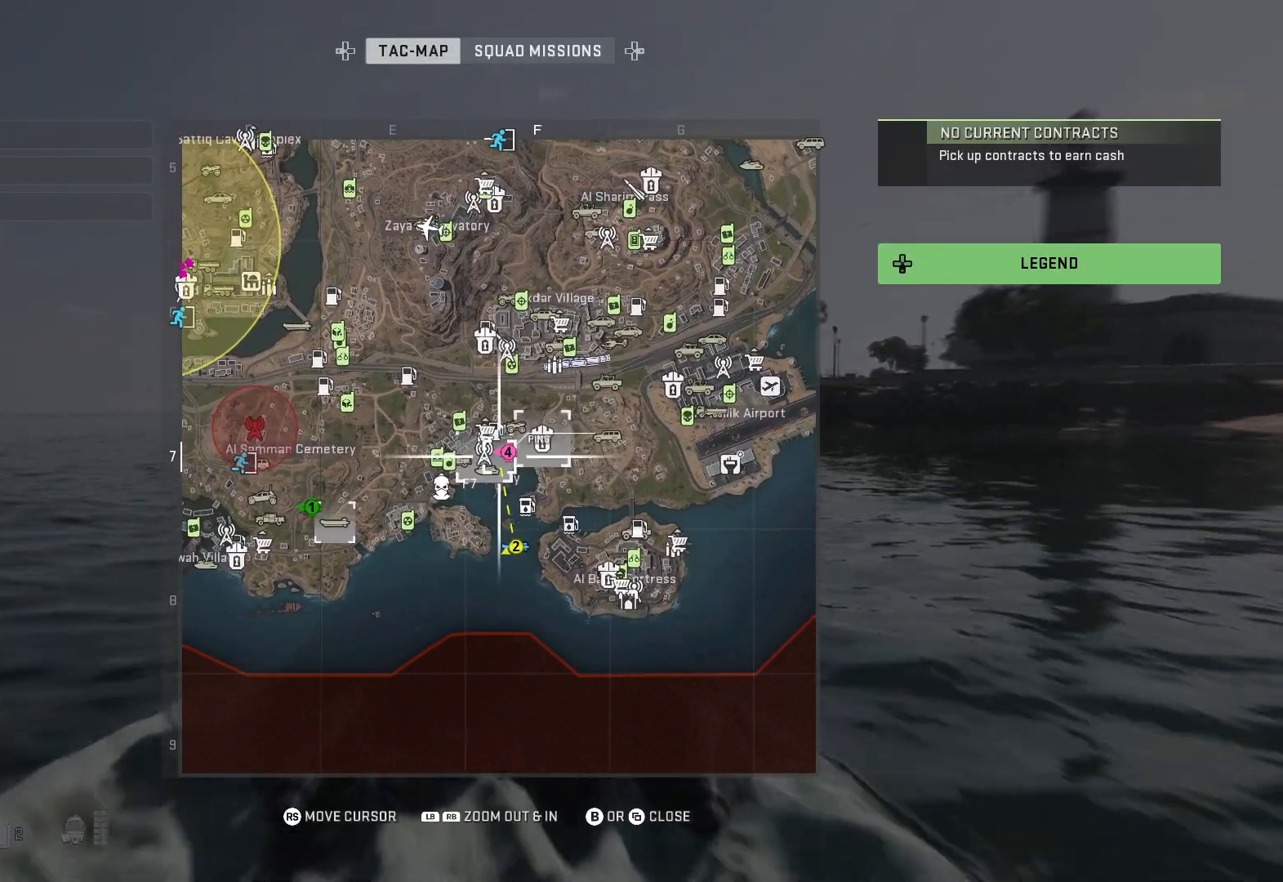
{"buttons": [], "left_stick": "center", "right_stick": "center", "events": [[133, "right_stick", "up-right"], [250, "right_stick", "center"], [383, "DPAD_UP", "down"], [483, "DPAD_UP", "up"]]}
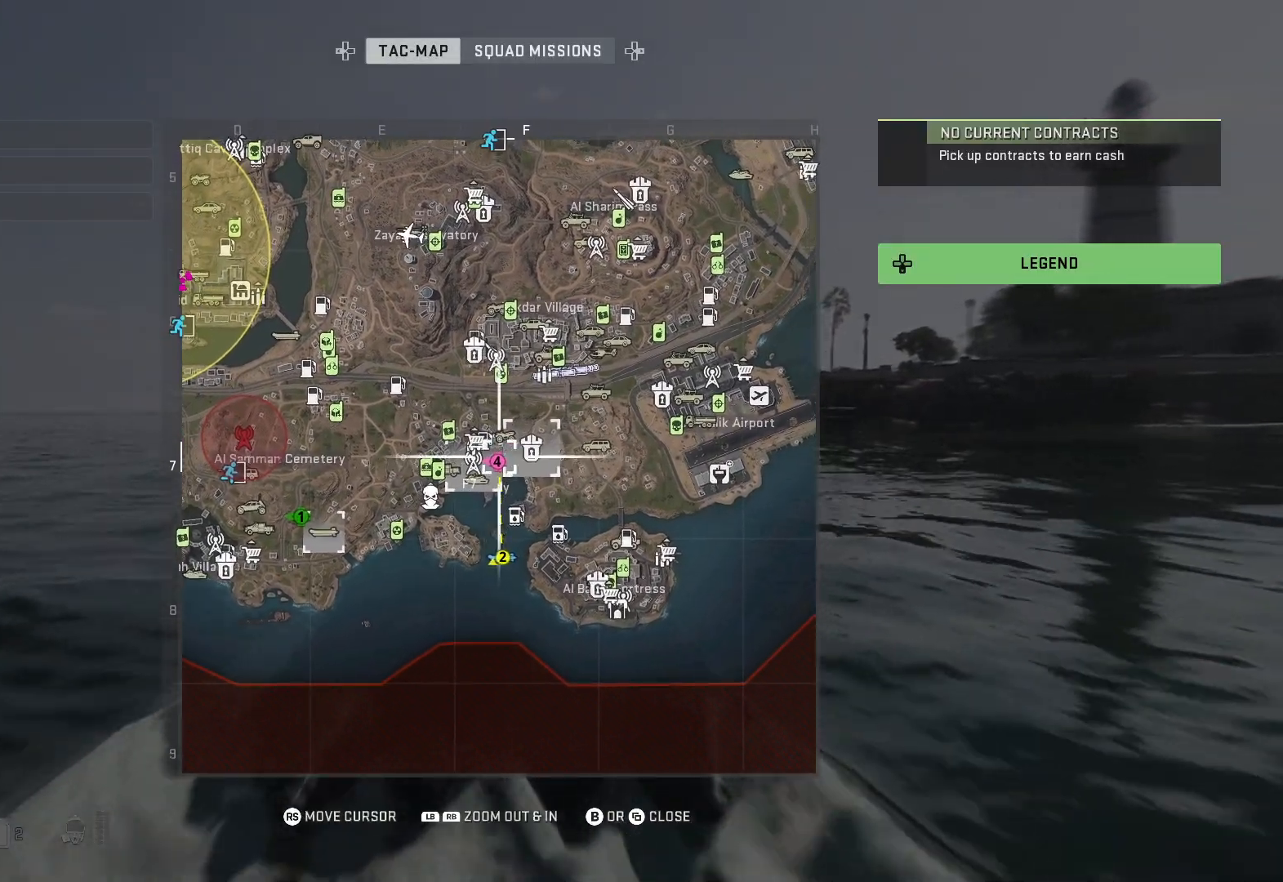
{"buttons": [], "left_stick": "center", "right_stick": "center", "events": []}
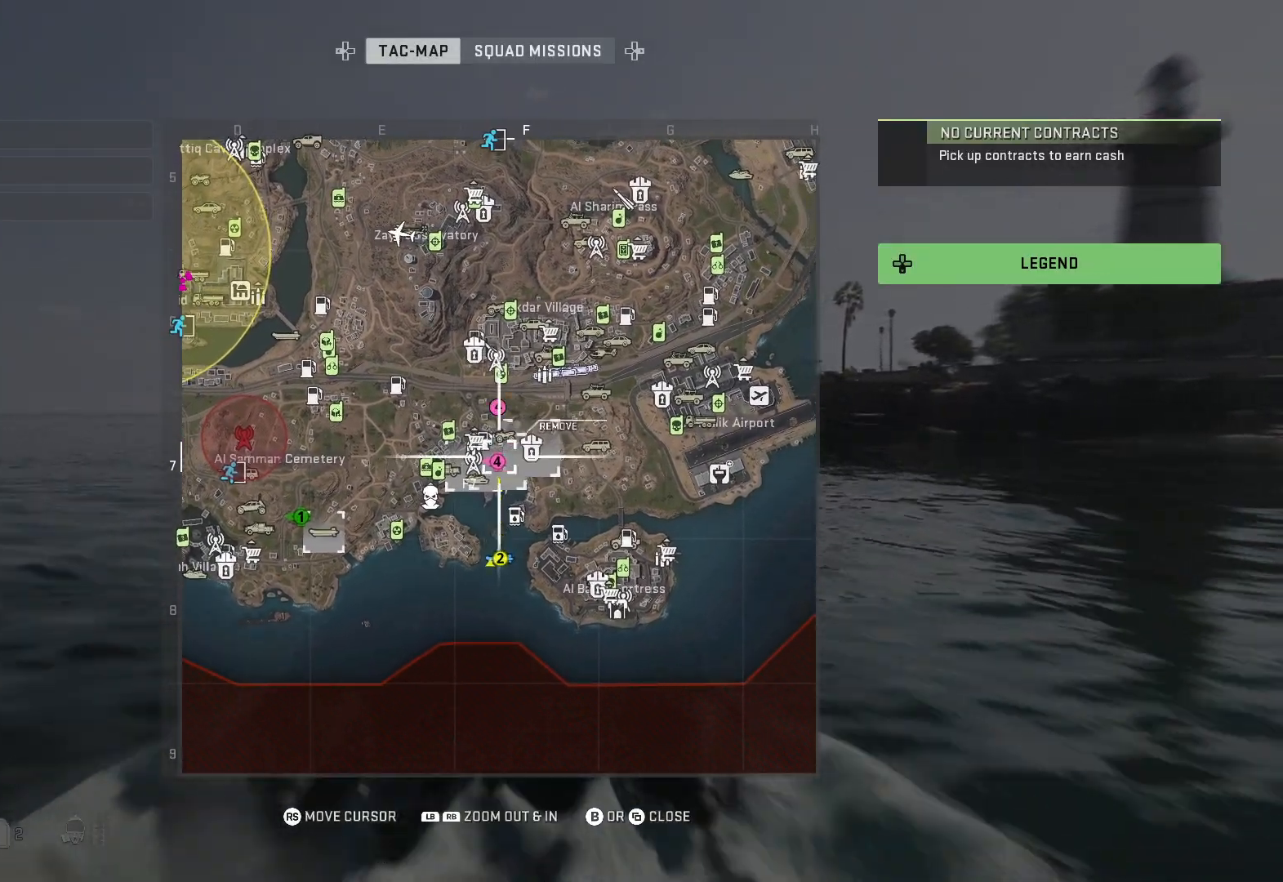
{"buttons": [], "left_stick": "center", "right_stick": "center", "events": []}
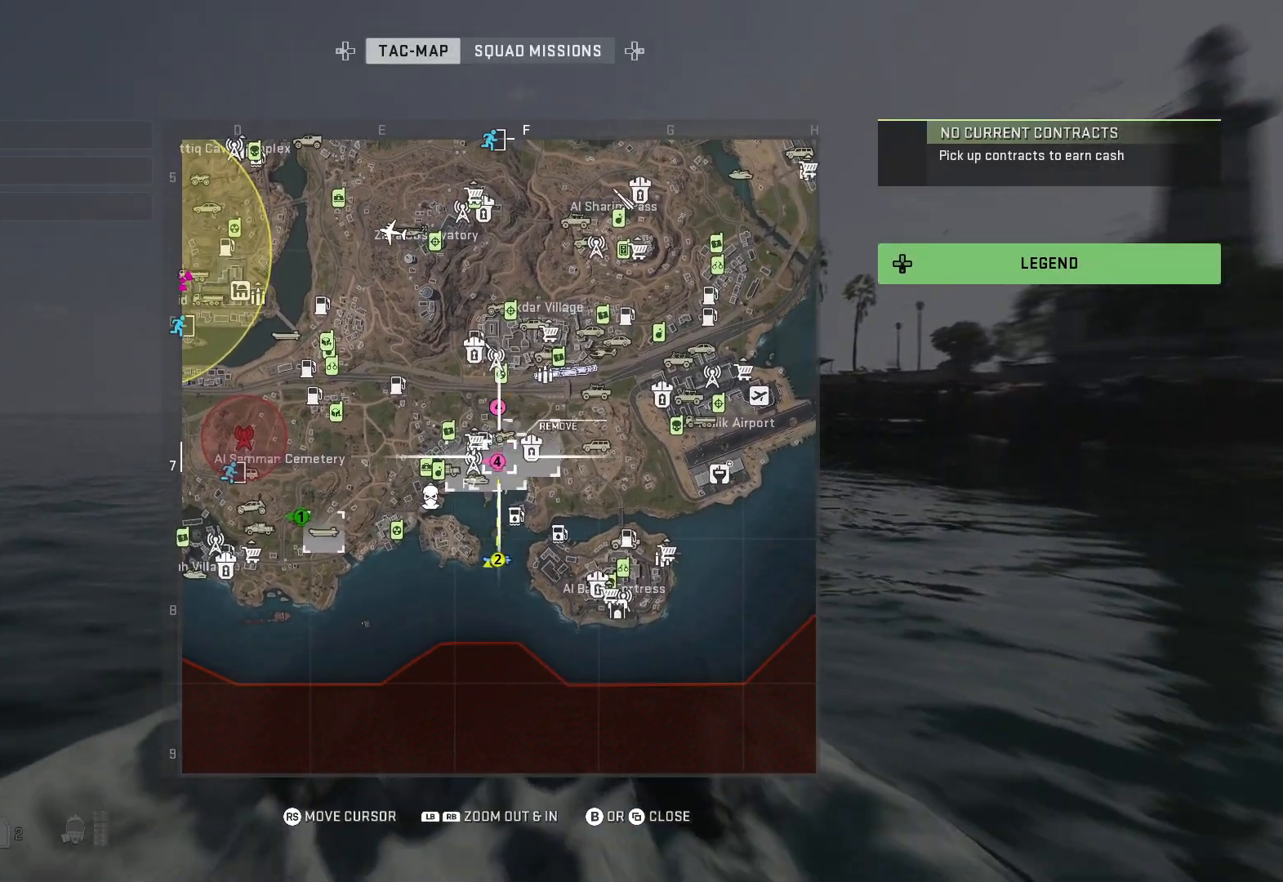
{"buttons": [], "left_stick": "center", "right_stick": "center", "events": []}
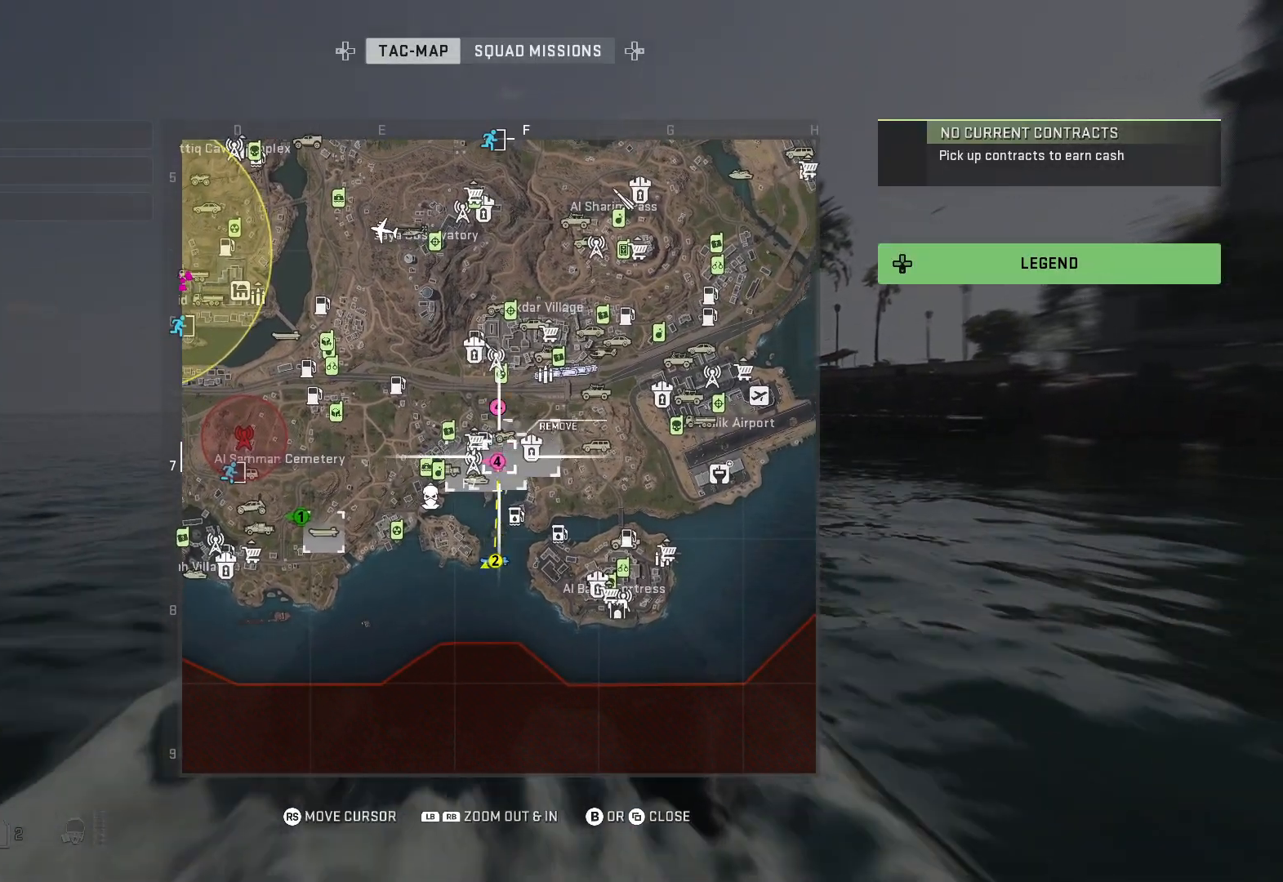
{"buttons": [], "left_stick": "center", "right_stick": "center", "events": []}
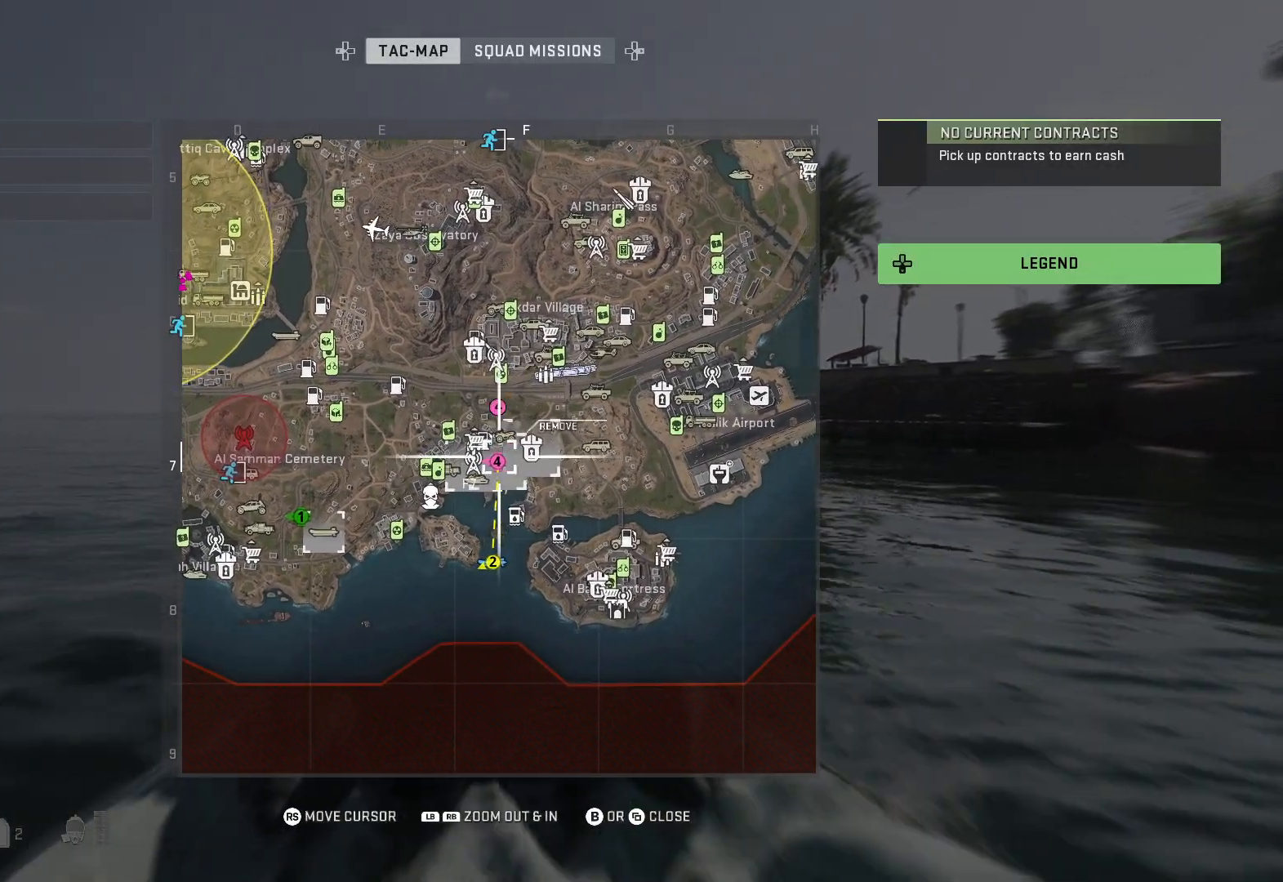
{"buttons": ["DPAD_UP"], "left_stick": "center", "right_stick": "center", "events": [[200, "DPAD_UP", "down"], [350, "DPAD_UP", "up"], [483, "DPAD_UP", "down"]]}
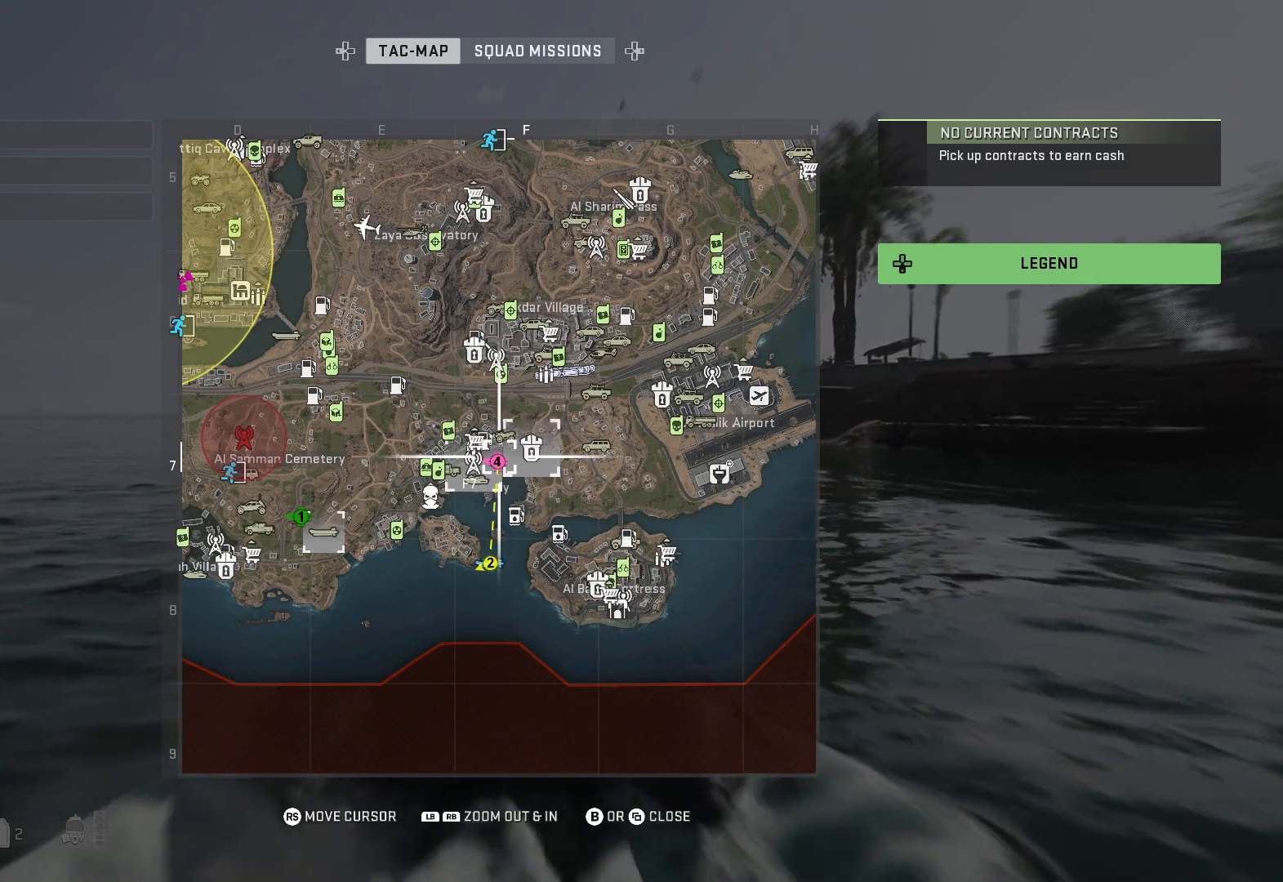
{"buttons": ["DPAD_UP"], "left_stick": "center", "right_stick": "center", "events": [[83, "DPAD_UP", "up"], [150, "DPAD_UP", "down"], [200, "DPAD_UP", "up"], [333, "DPAD_UP", "down"], [367, "DPAD_UP", "up"], [500, "DPAD_UP", "down"]]}
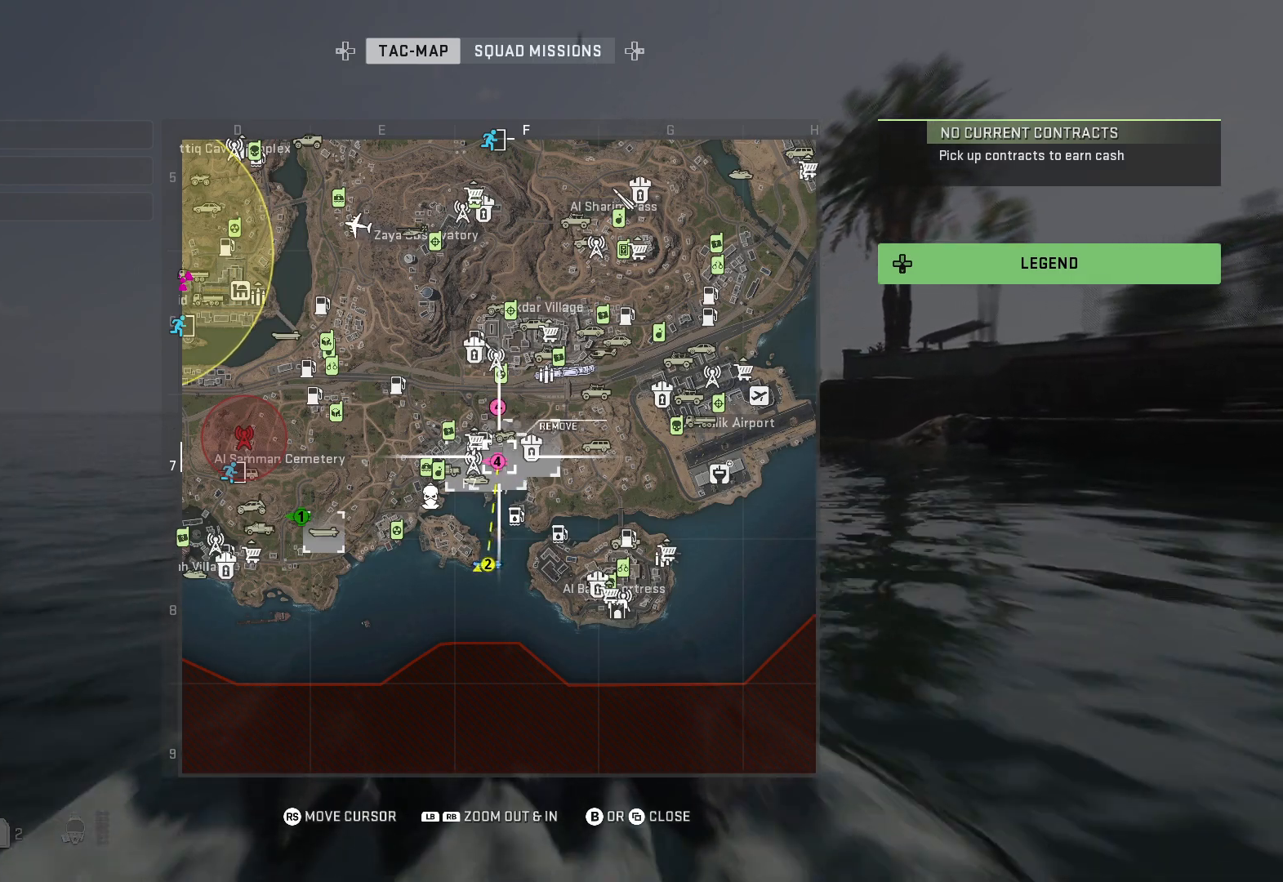
{"buttons": ["DPAD_UP"], "left_stick": "center", "right_stick": "center", "events": [[100, "DPAD_UP", "up"], [150, "DPAD_UP", "down"], [233, "DPAD_UP", "up"], [350, "DPAD_UP", "down"], [433, "DPAD_UP", "up"], [483, "DPAD_UP", "down"]]}